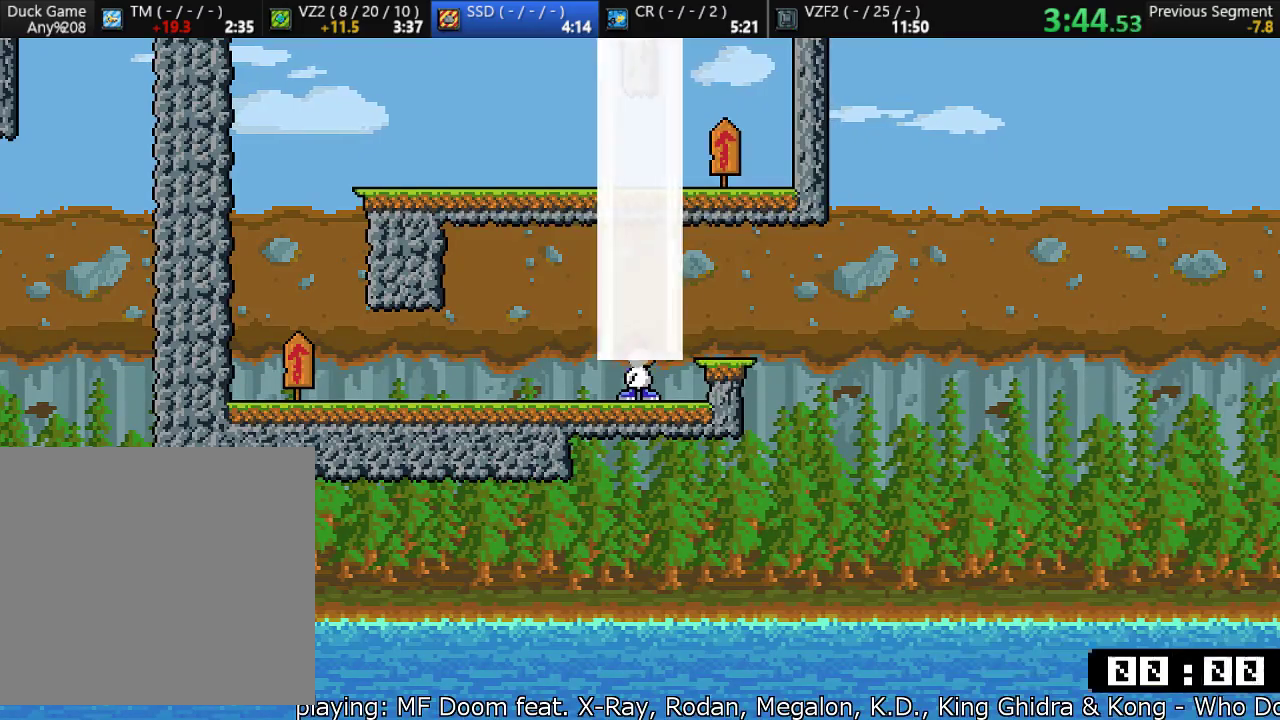
Gameplay with a controller (PlayStation layout); each line is a JSON object with the inputs held at the frame after it. "events" lists button and stick changes between this image and that frame as [ms after this image, input, new state], when the widget could be followed in between. Not read: right_stick.
{"buttons": [], "left_stick": "center", "events": []}
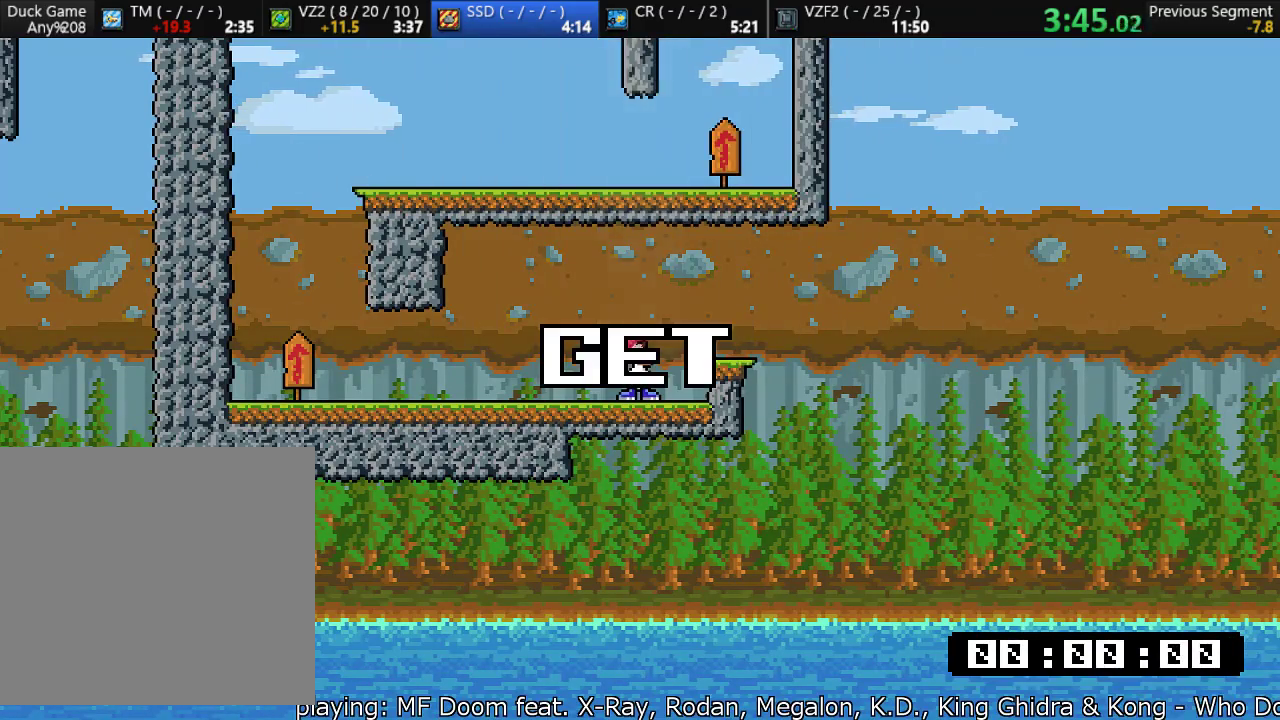
{"buttons": [], "left_stick": "center", "events": []}
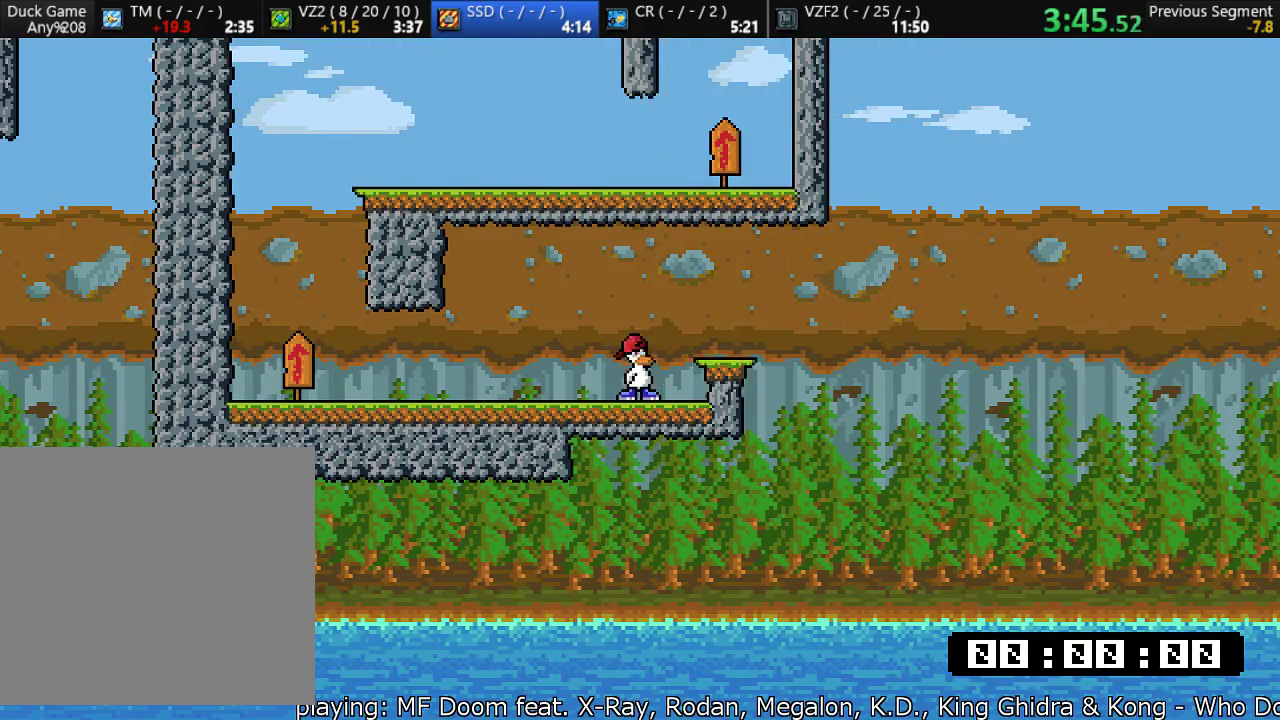
{"buttons": [], "left_stick": "right", "events": [[33, "CROSS", "down"], [67, "CROSS", "up"], [167, "left_stick", "right"]]}
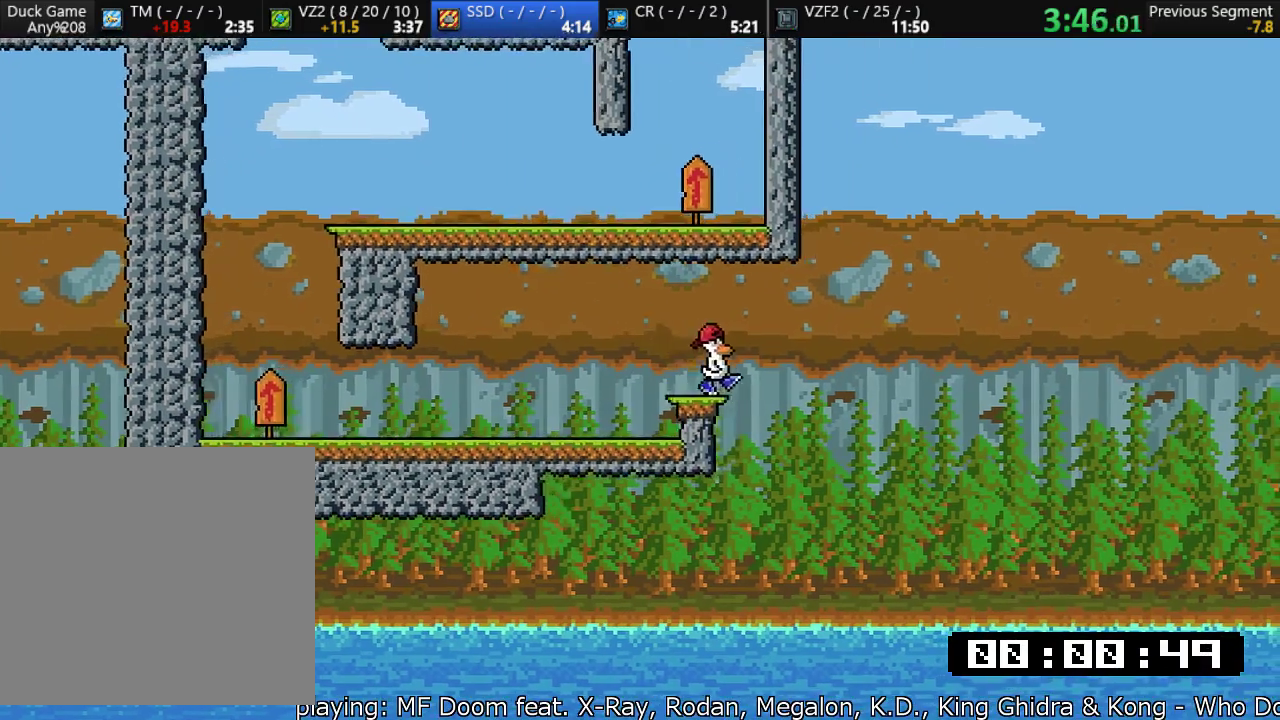
{"buttons": ["CROSS"], "left_stick": "left", "events": [[117, "CROSS", "down"], [183, "left_stick", "up"], [250, "left_stick", "left"], [350, "CROSS", "up"], [383, "CROSS", "down"]]}
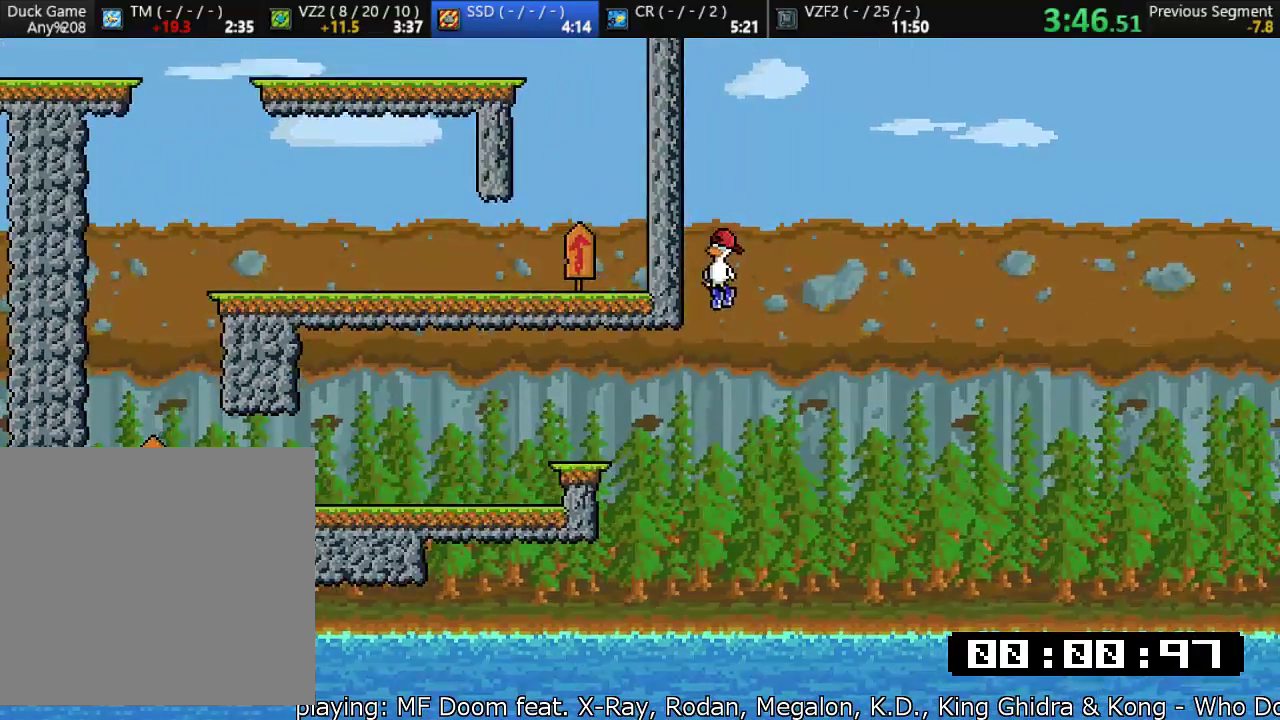
{"buttons": ["CROSS"], "left_stick": "left", "events": [[17, "R1", "down"], [183, "CROSS", "up"], [217, "R1", "up"], [283, "CROSS", "down"]]}
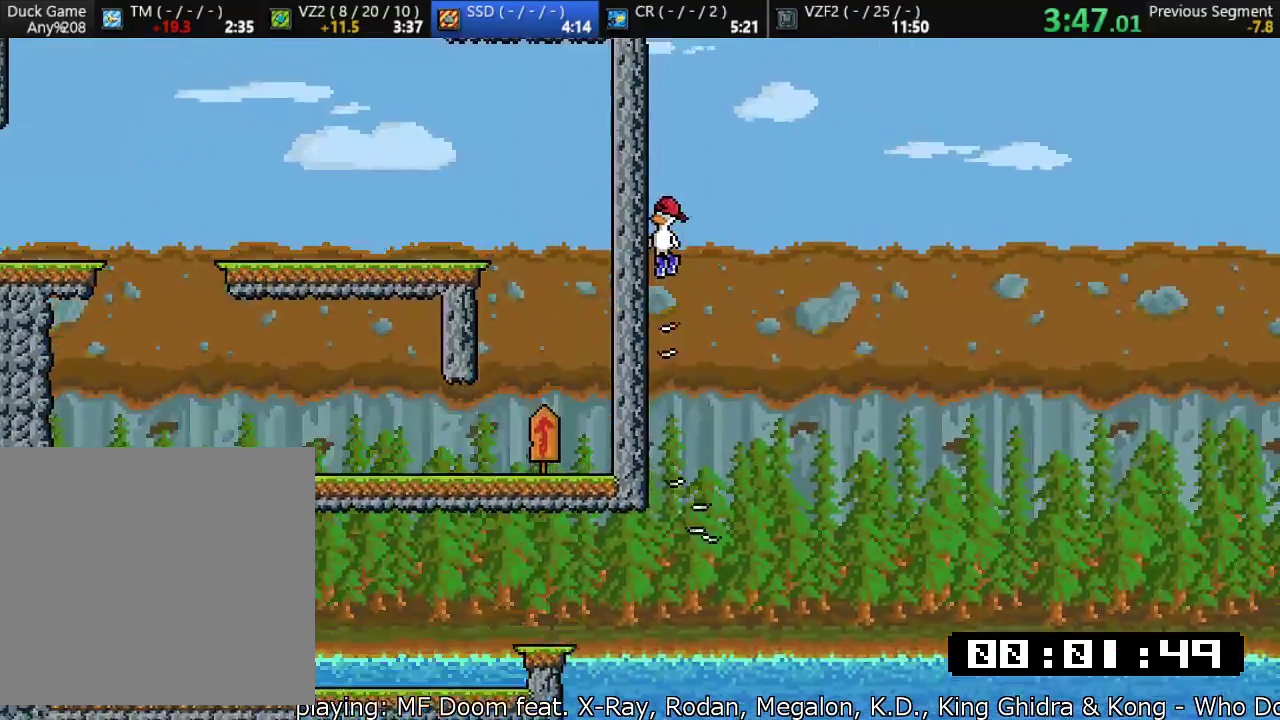
{"buttons": ["CROSS"], "left_stick": "left", "events": [[17, "CROSS", "up"], [83, "CROSS", "down"], [350, "CROSS", "up"], [433, "CROSS", "down"]]}
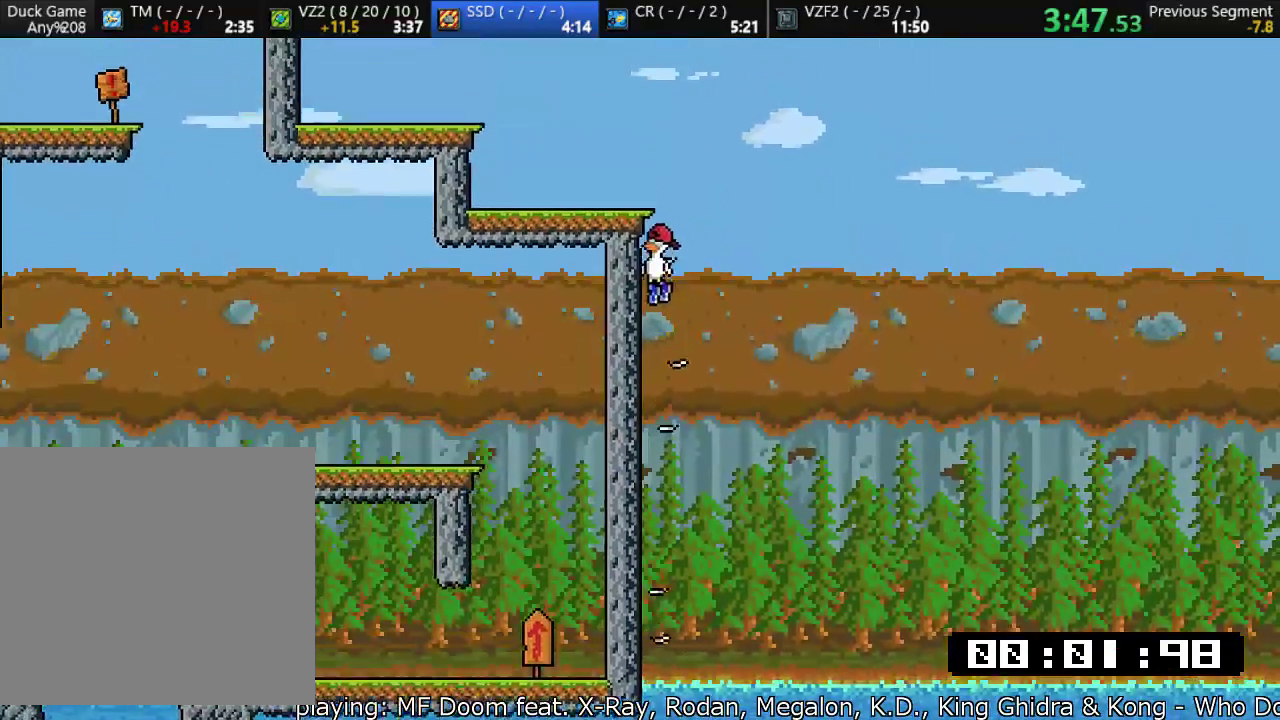
{"buttons": [], "left_stick": "left", "events": [[150, "CROSS", "up"], [367, "CROSS", "down"], [500, "CROSS", "up"]]}
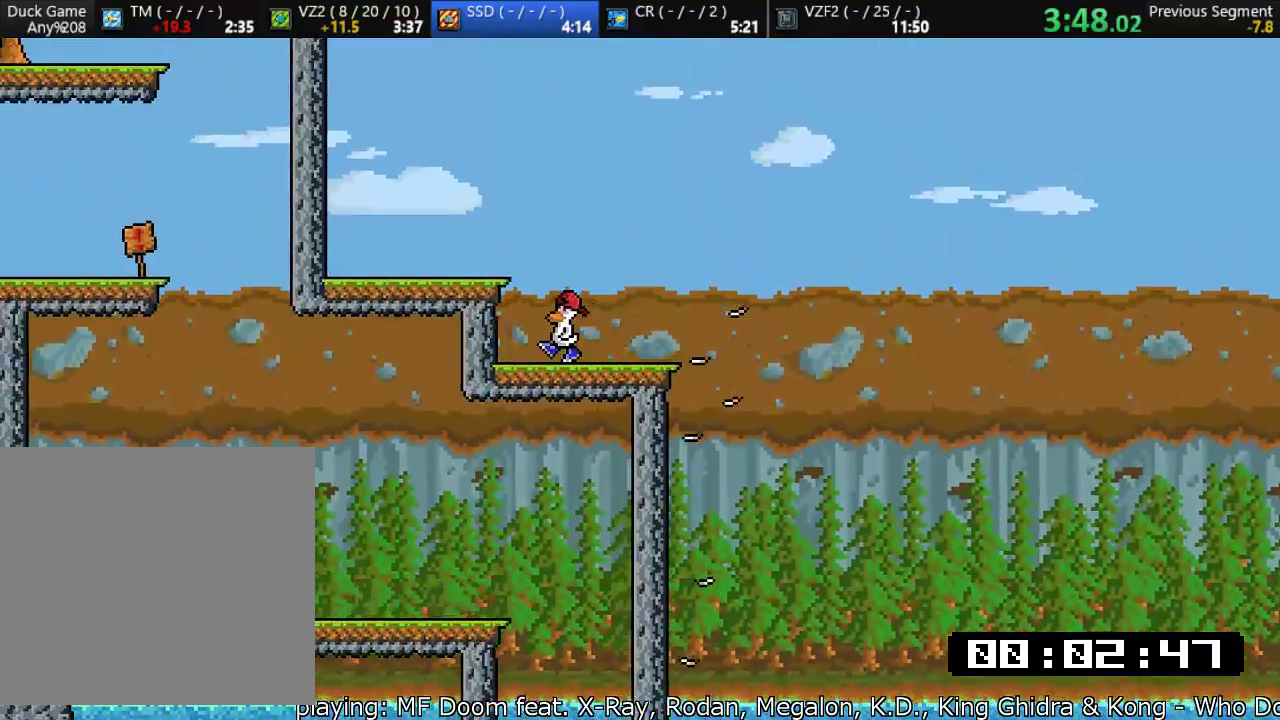
{"buttons": [], "left_stick": "left", "events": [[67, "R1", "down"], [100, "CROSS", "down"], [200, "R1", "up"], [233, "CROSS", "up"]]}
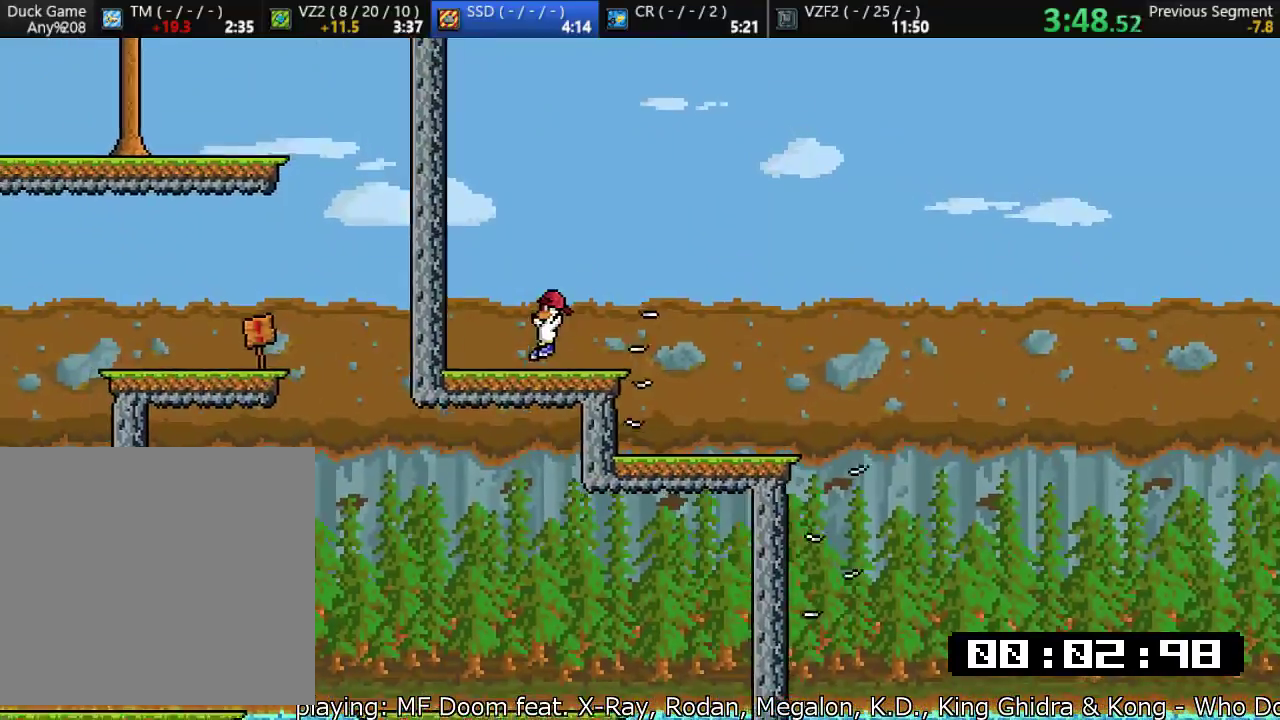
{"buttons": ["CROSS"], "left_stick": "left", "events": [[33, "CROSS", "down"], [133, "CROSS", "up"], [200, "CROSS", "down"], [433, "CROSS", "up"], [500, "CROSS", "down"]]}
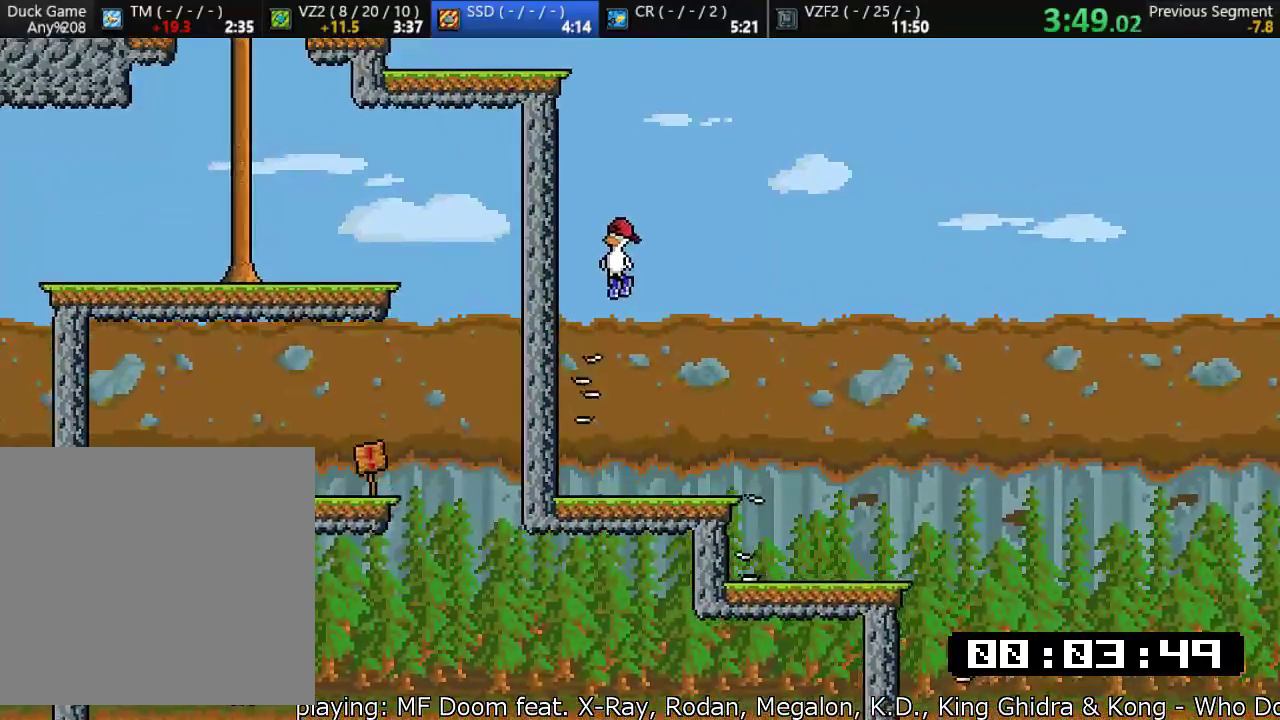
{"buttons": ["CROSS"], "left_stick": "left", "events": [[250, "CROSS", "up"], [283, "CROSS", "down"]]}
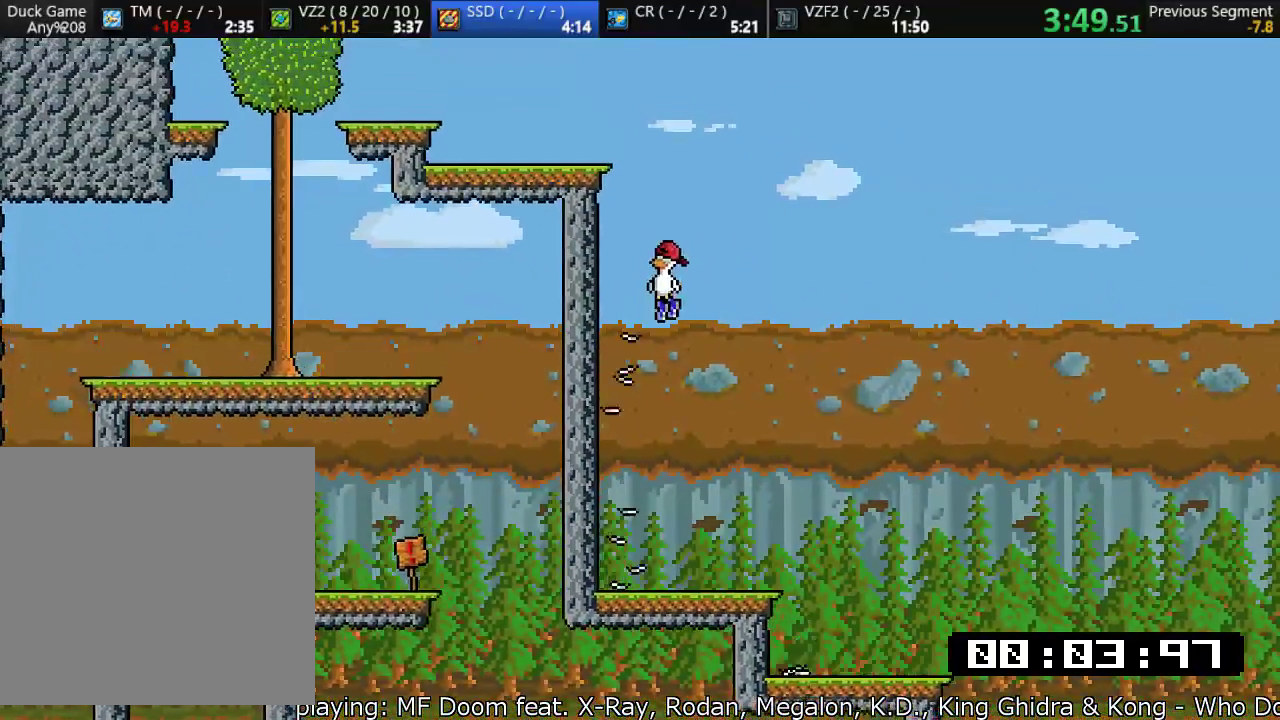
{"buttons": [], "left_stick": "left", "events": [[17, "CROSS", "up"], [150, "CROSS", "down"], [350, "CROSS", "up"]]}
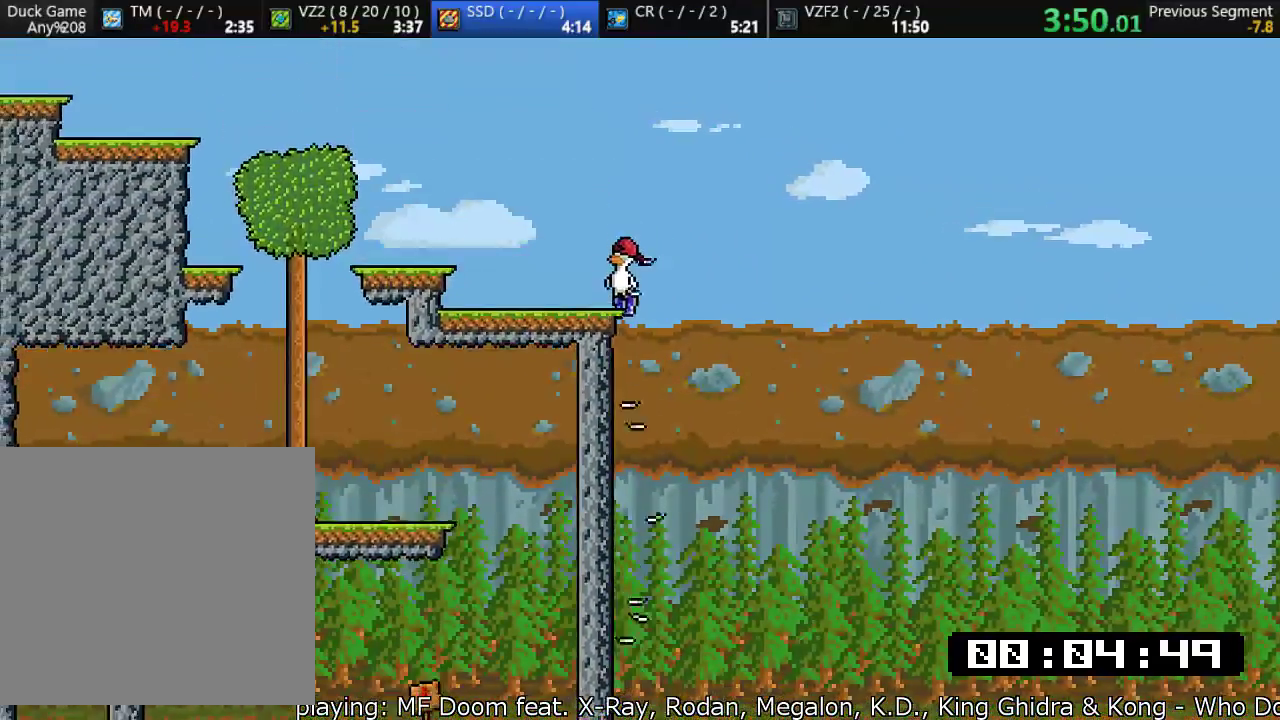
{"buttons": [], "left_stick": "left", "events": [[83, "CROSS", "down"], [183, "CROSS", "up"]]}
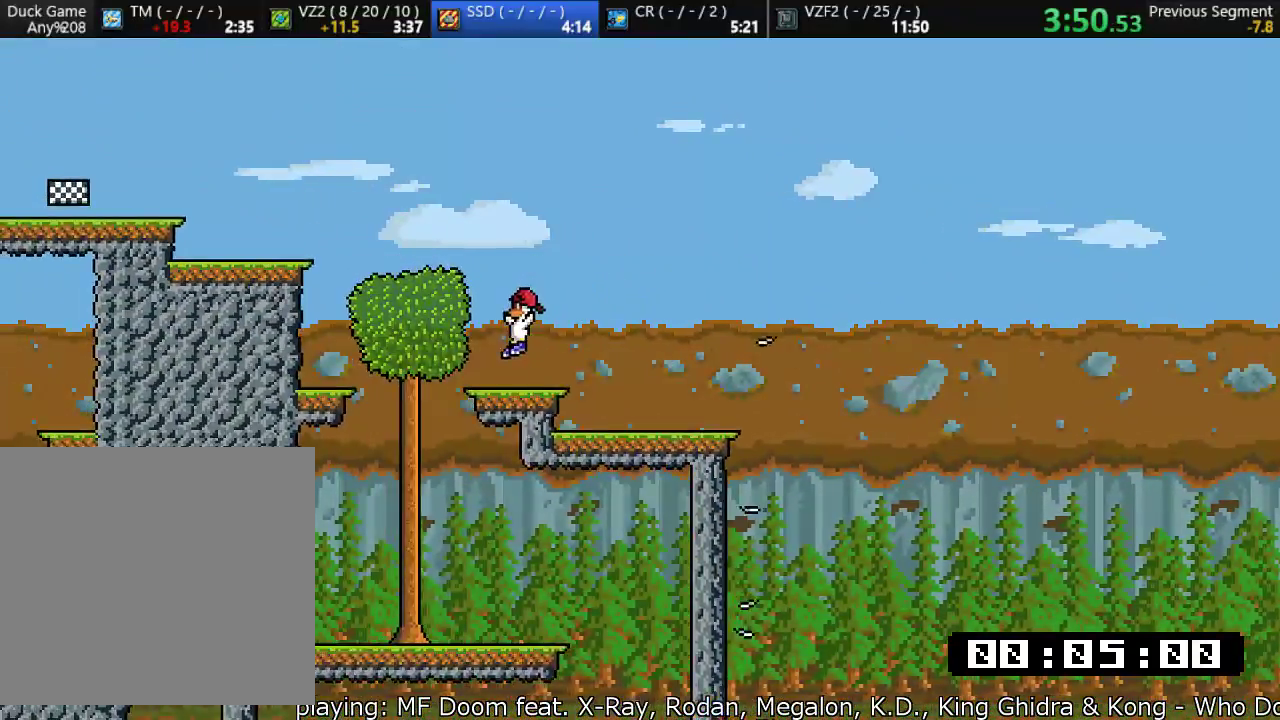
{"buttons": [], "left_stick": "left", "events": [[83, "CROSS", "down"], [117, "R1", "down"], [217, "R1", "up"], [467, "CROSS", "up"]]}
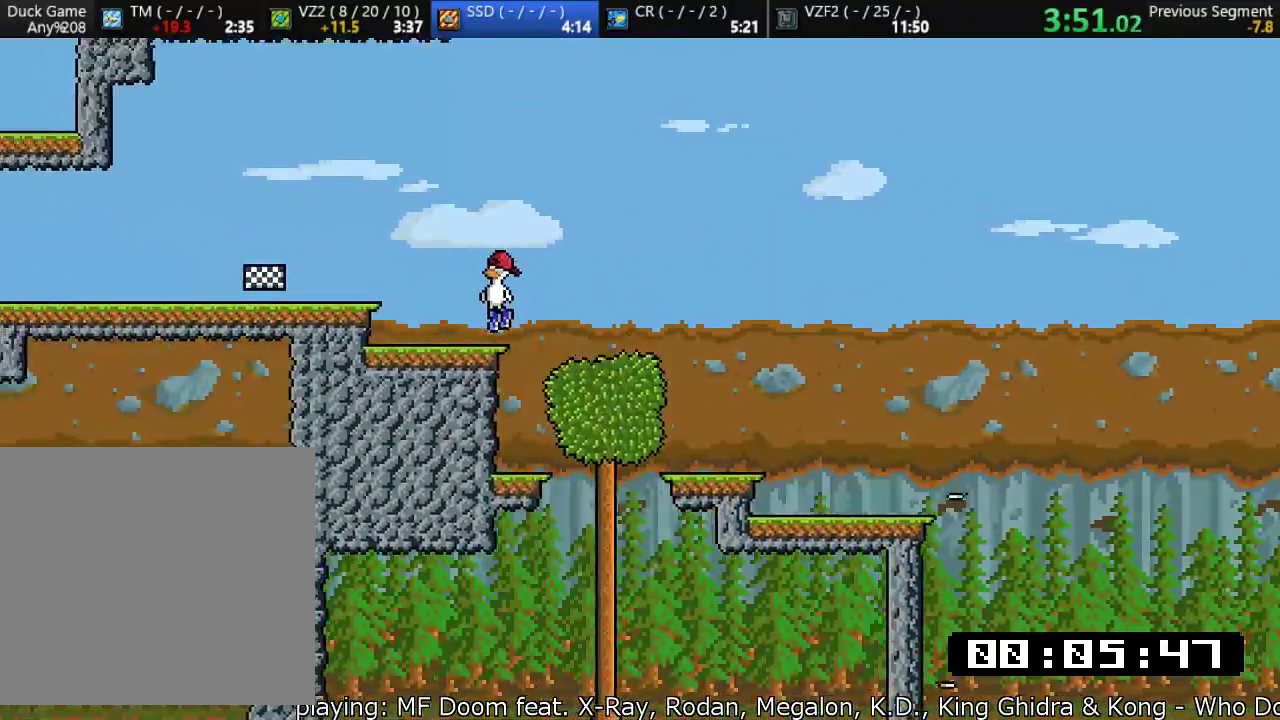
{"buttons": [], "left_stick": "left", "events": [[100, "CROSS", "down"], [233, "CROSS", "up"]]}
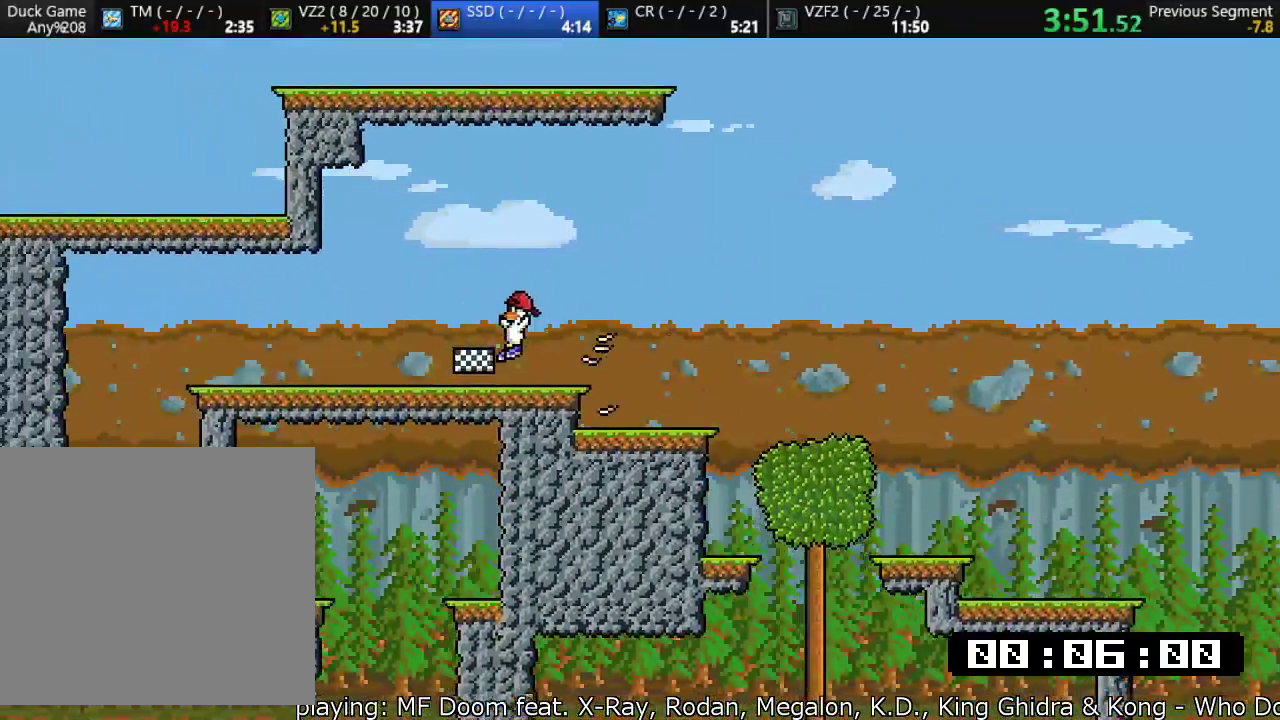
{"buttons": [], "left_stick": "center", "events": [[100, "left_stick", "center"]]}
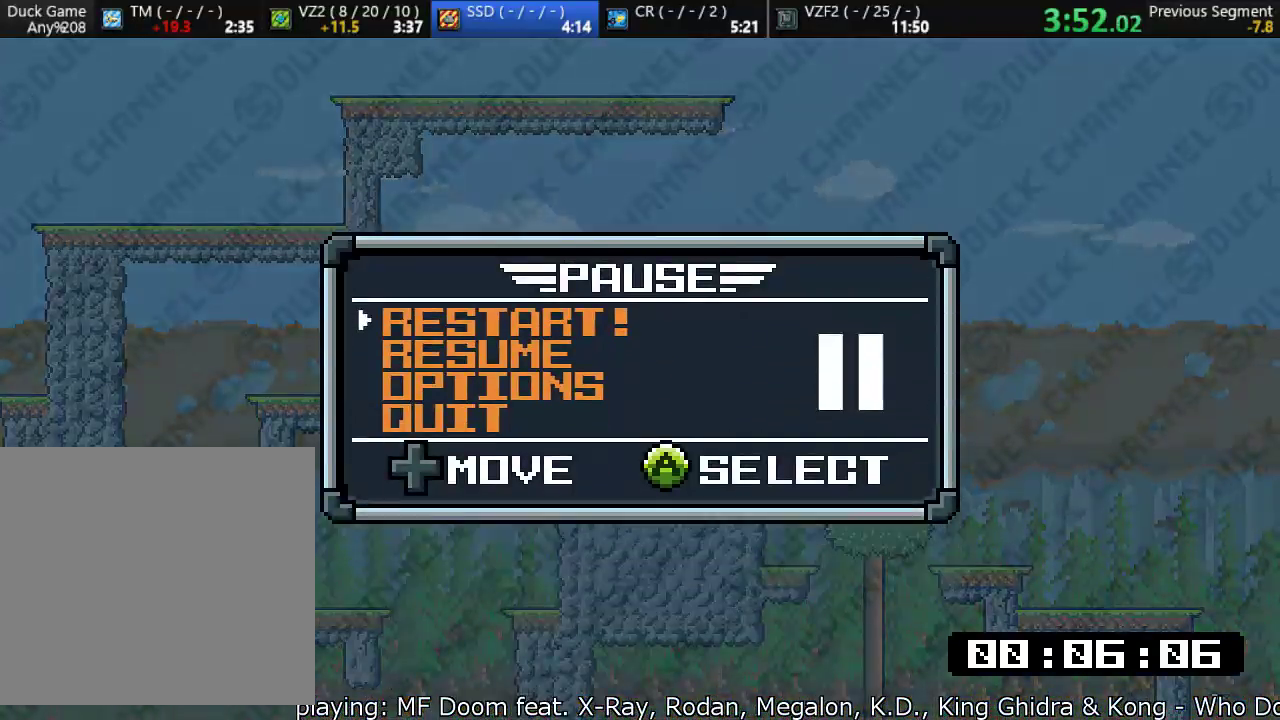
{"buttons": [], "left_stick": "center", "events": [[167, "left_stick", "up"], [233, "CROSS", "down"], [300, "left_stick", "center"], [367, "CROSS", "up"]]}
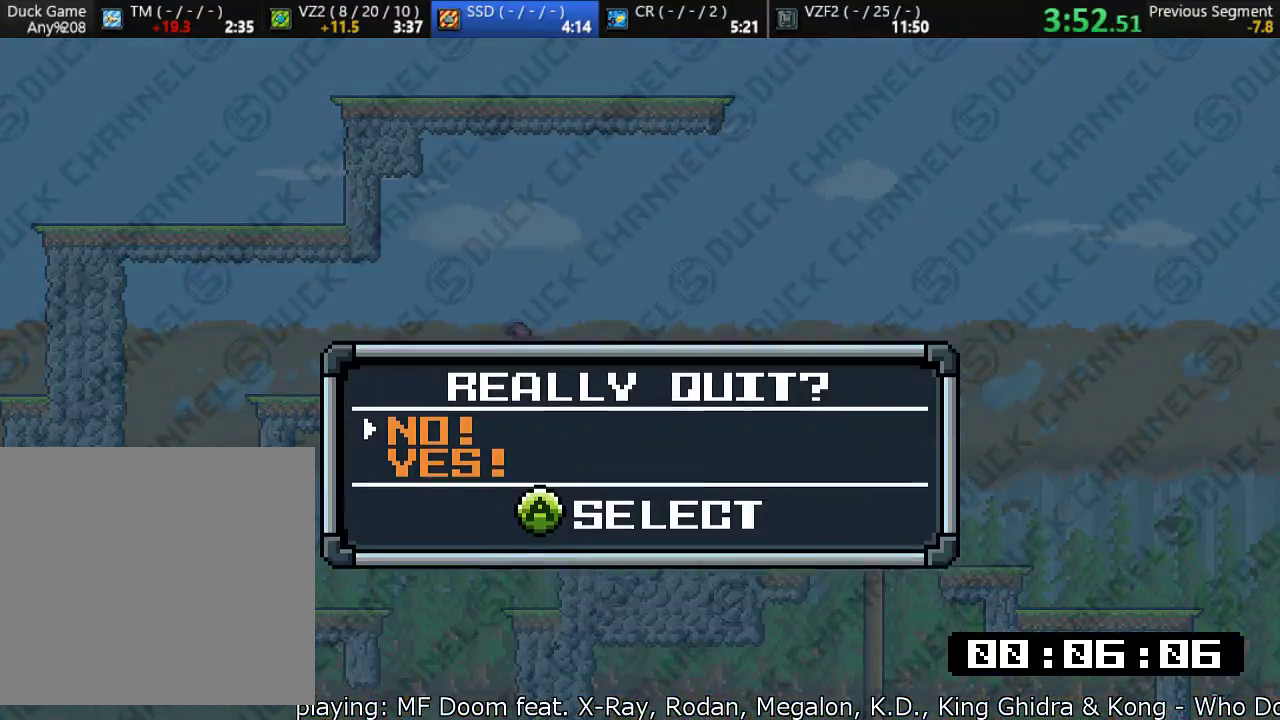
{"buttons": ["CROSS"], "left_stick": "center", "events": [[317, "left_stick", "down"], [383, "CROSS", "down"], [450, "left_stick", "center"]]}
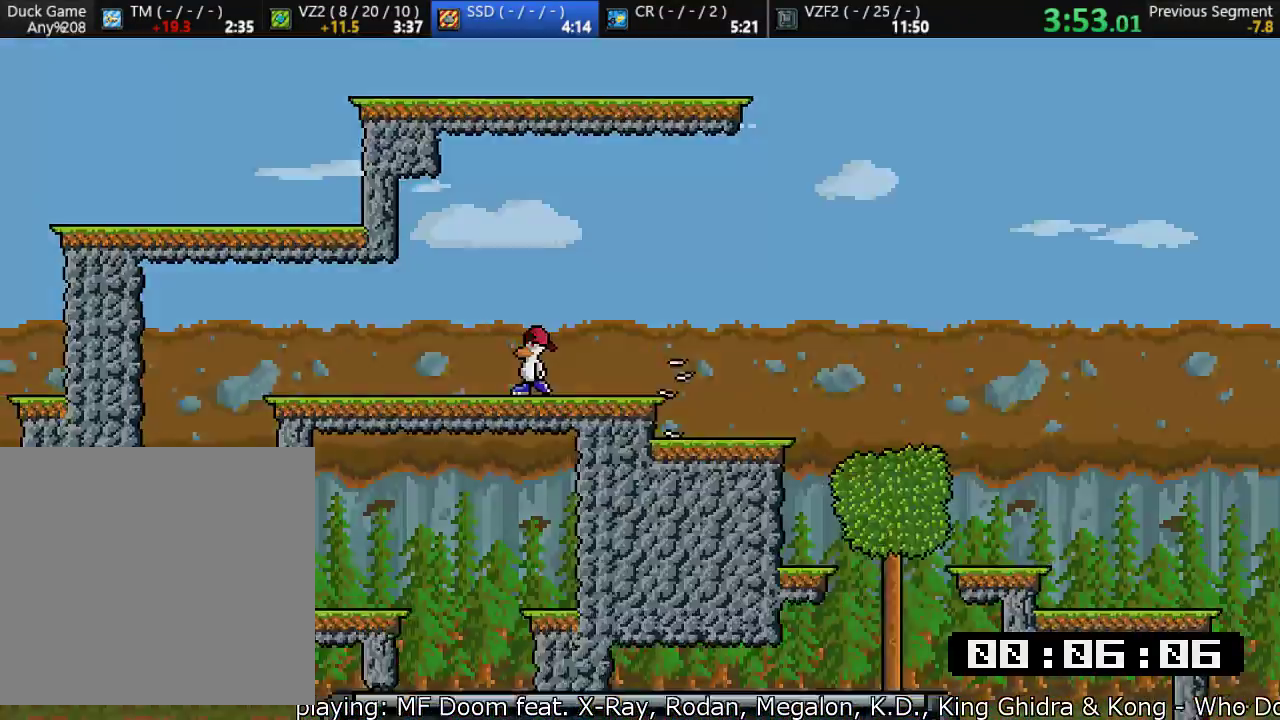
{"buttons": [], "left_stick": "center", "events": [[50, "CROSS", "up"]]}
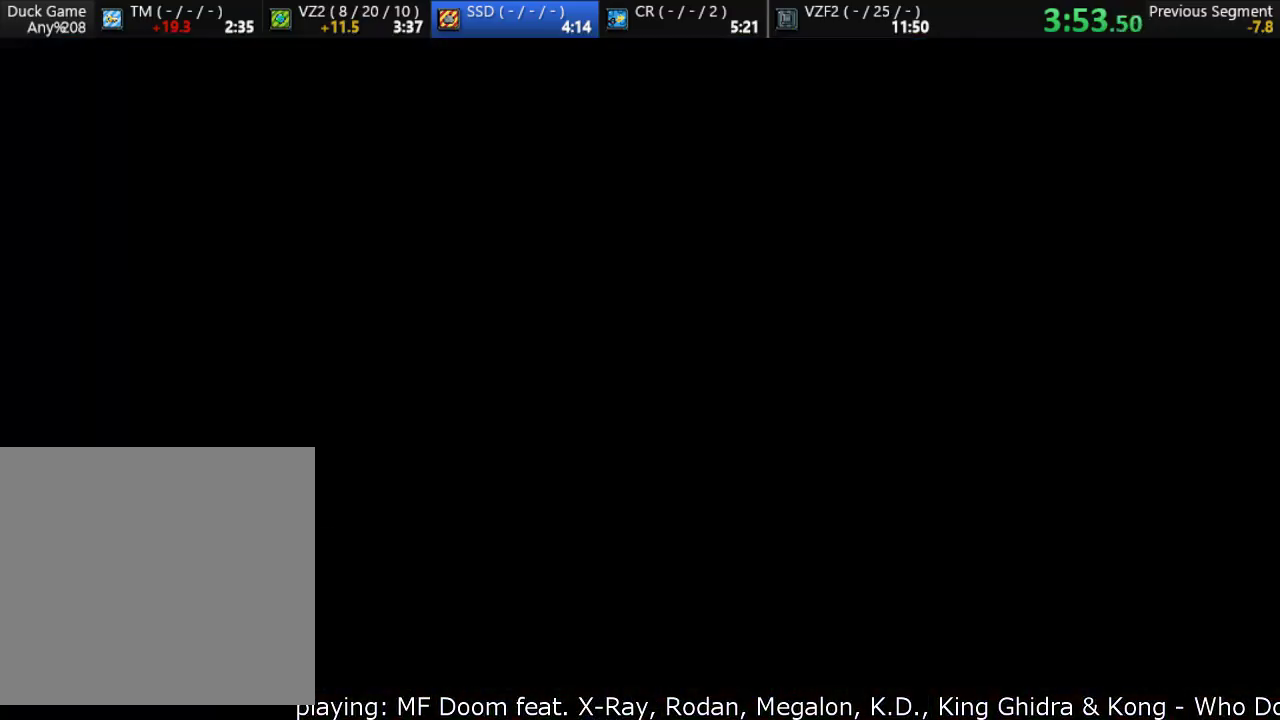
{"buttons": [], "left_stick": "center", "events": [[317, "left_stick", "down"], [417, "left_stick", "center"]]}
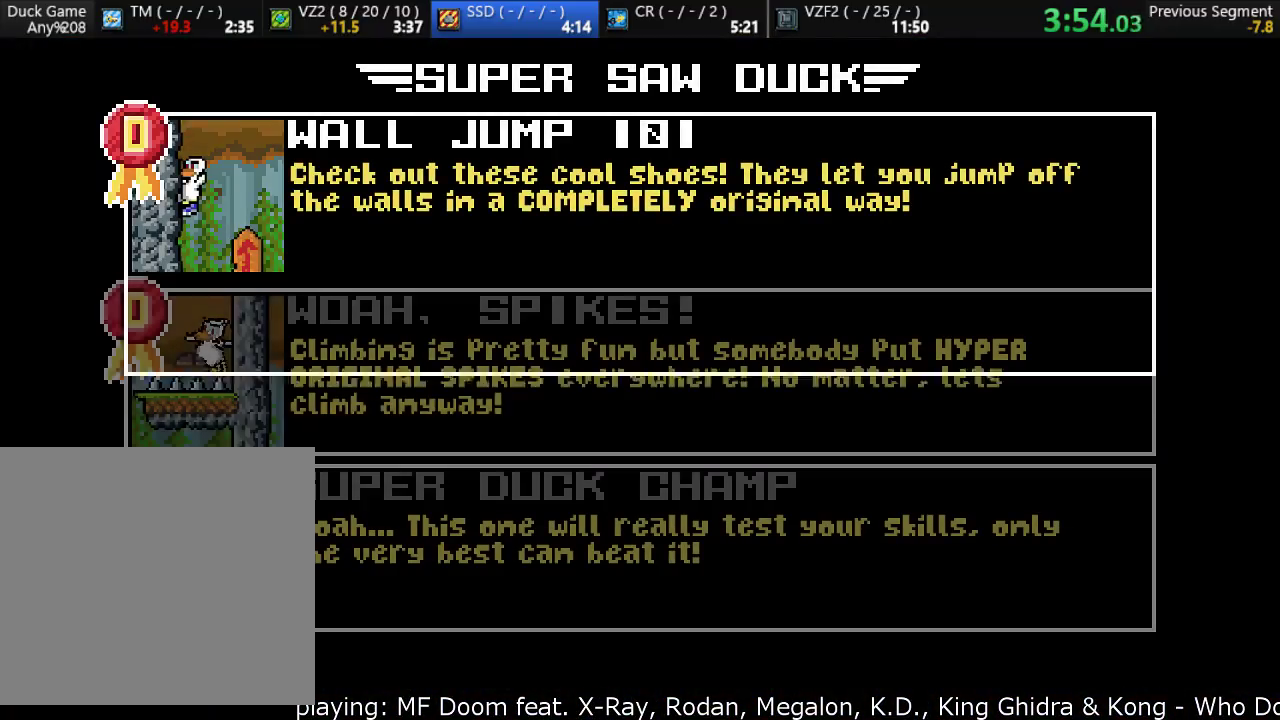
{"buttons": [], "left_stick": "down", "events": [[17, "left_stick", "down"], [133, "left_stick", "center"], [233, "left_stick", "down"], [333, "left_stick", "center"], [467, "left_stick", "down"]]}
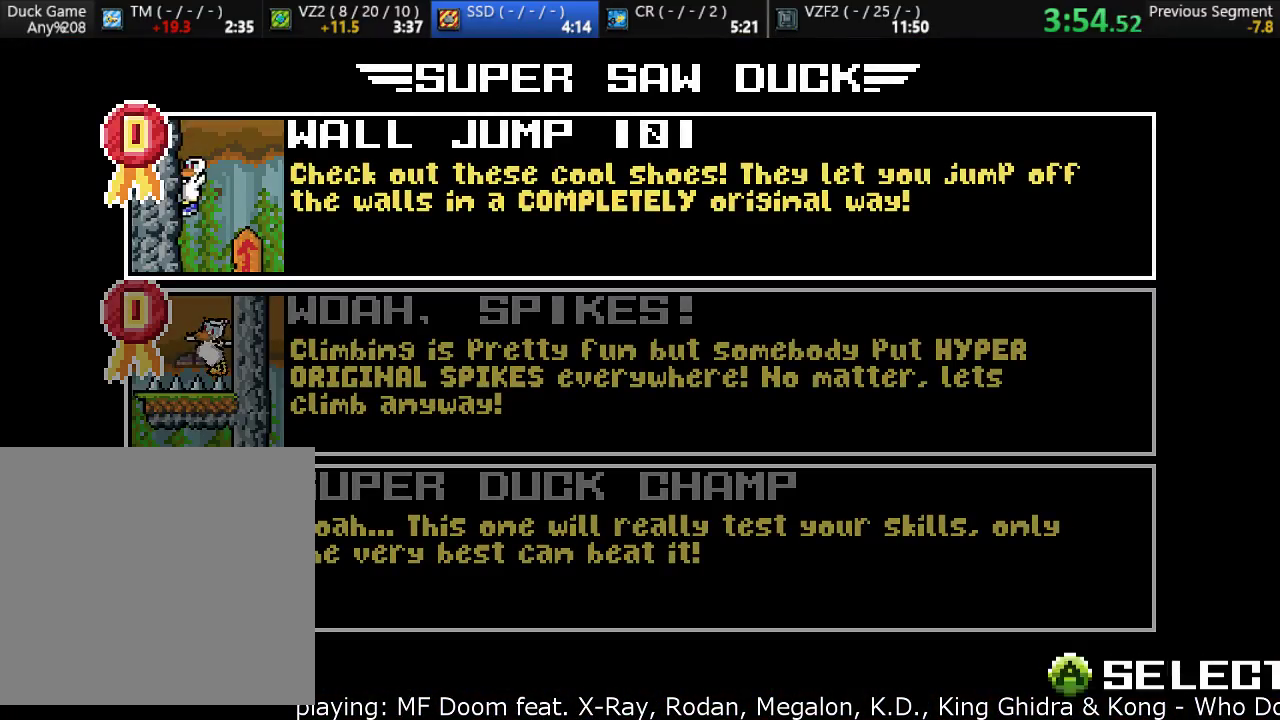
{"buttons": [], "left_stick": "center", "events": [[100, "left_stick", "center"], [167, "CROSS", "down"], [267, "CROSS", "up"], [400, "CROSS", "down"], [467, "CROSS", "up"]]}
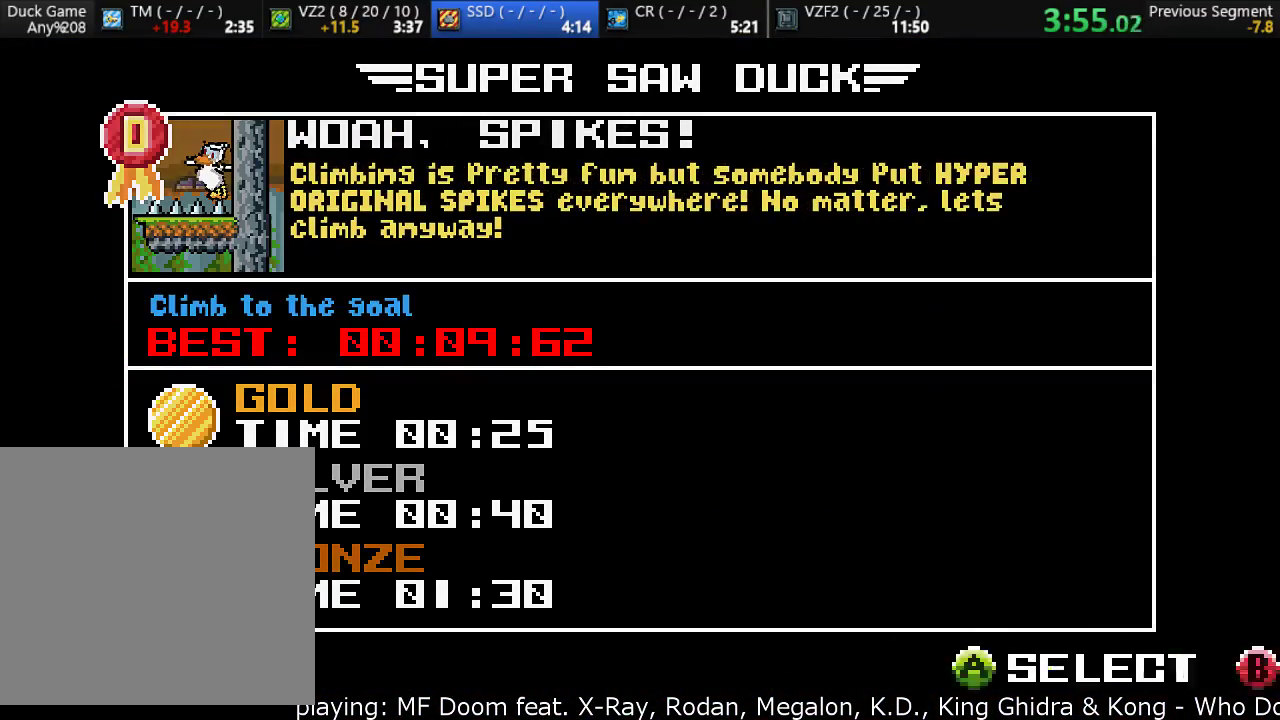
{"buttons": [], "left_stick": "center", "events": []}
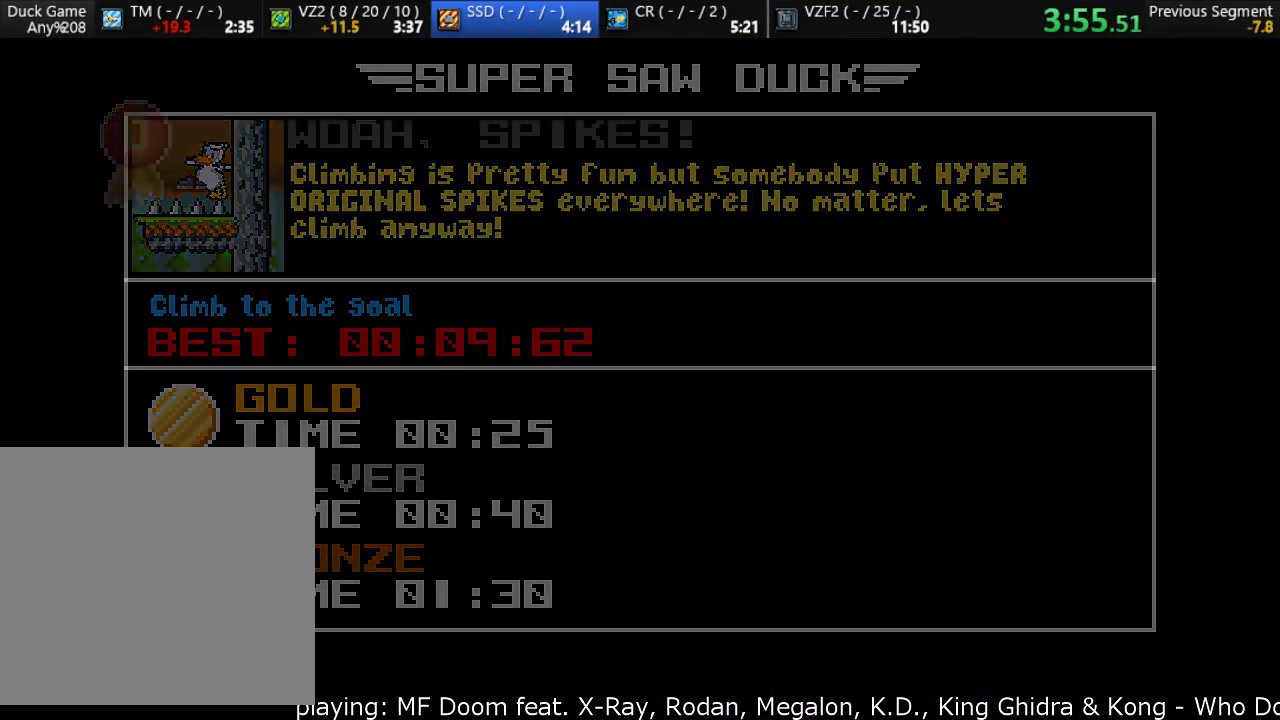
{"buttons": ["R1"], "left_stick": "center", "events": [[333, "R1", "down"]]}
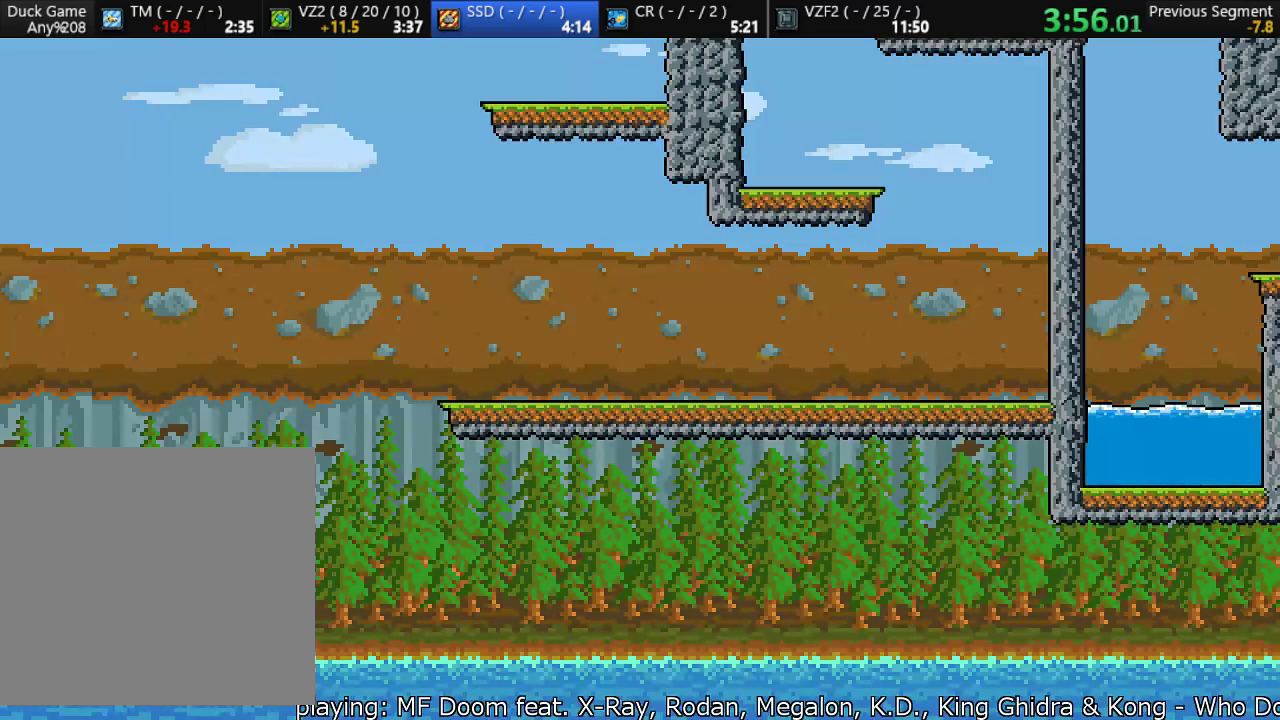
{"buttons": ["R1"], "left_stick": "left", "events": [[417, "left_stick", "left"]]}
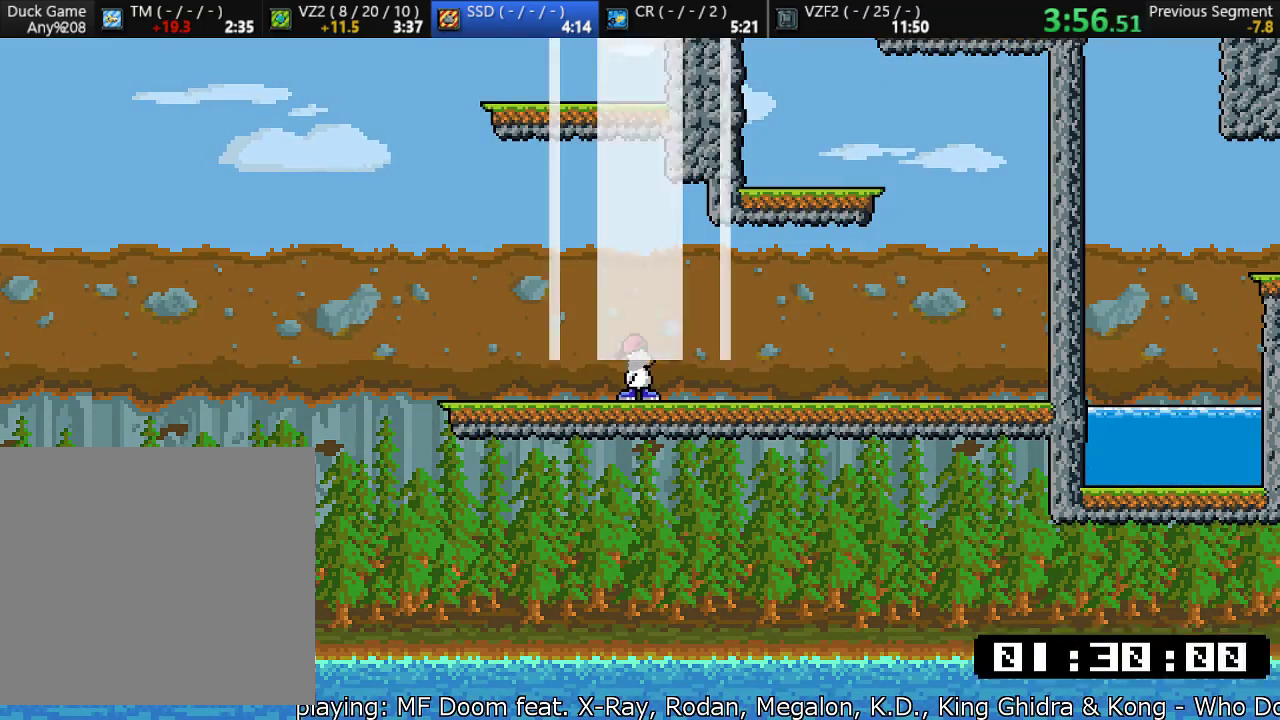
{"buttons": ["R1"], "left_stick": "left", "events": []}
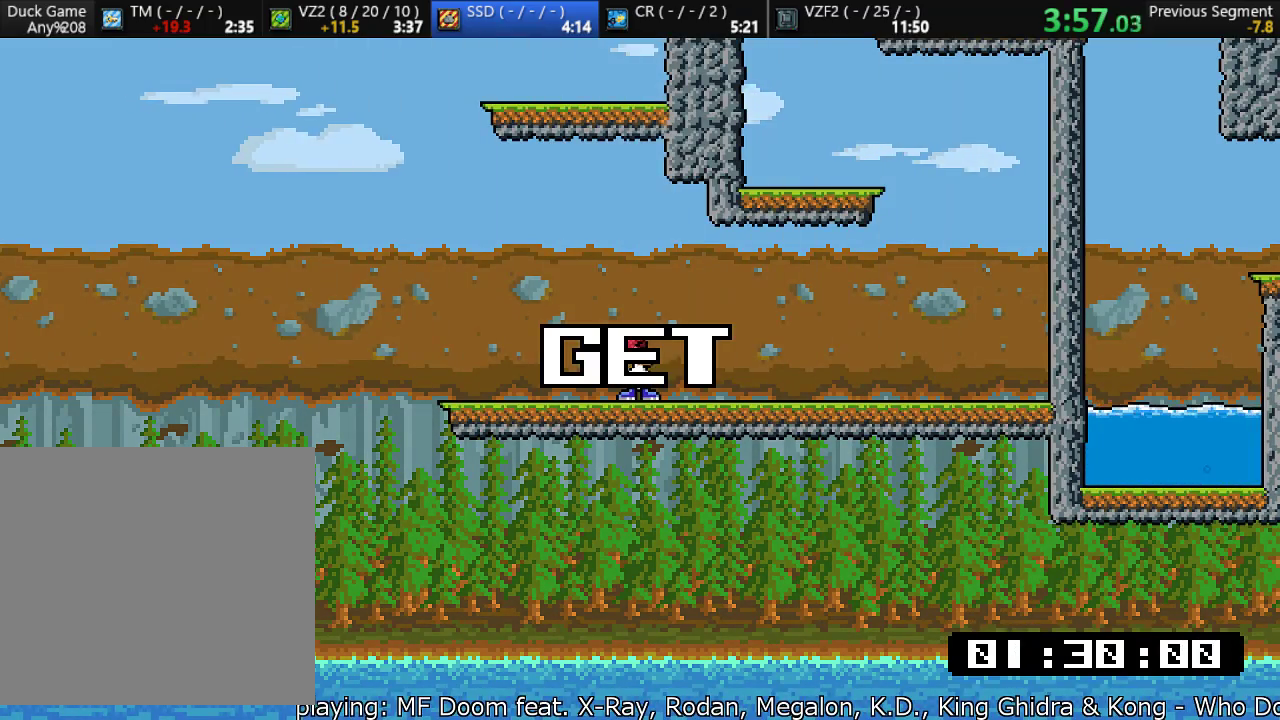
{"buttons": ["R1"], "left_stick": "left", "events": []}
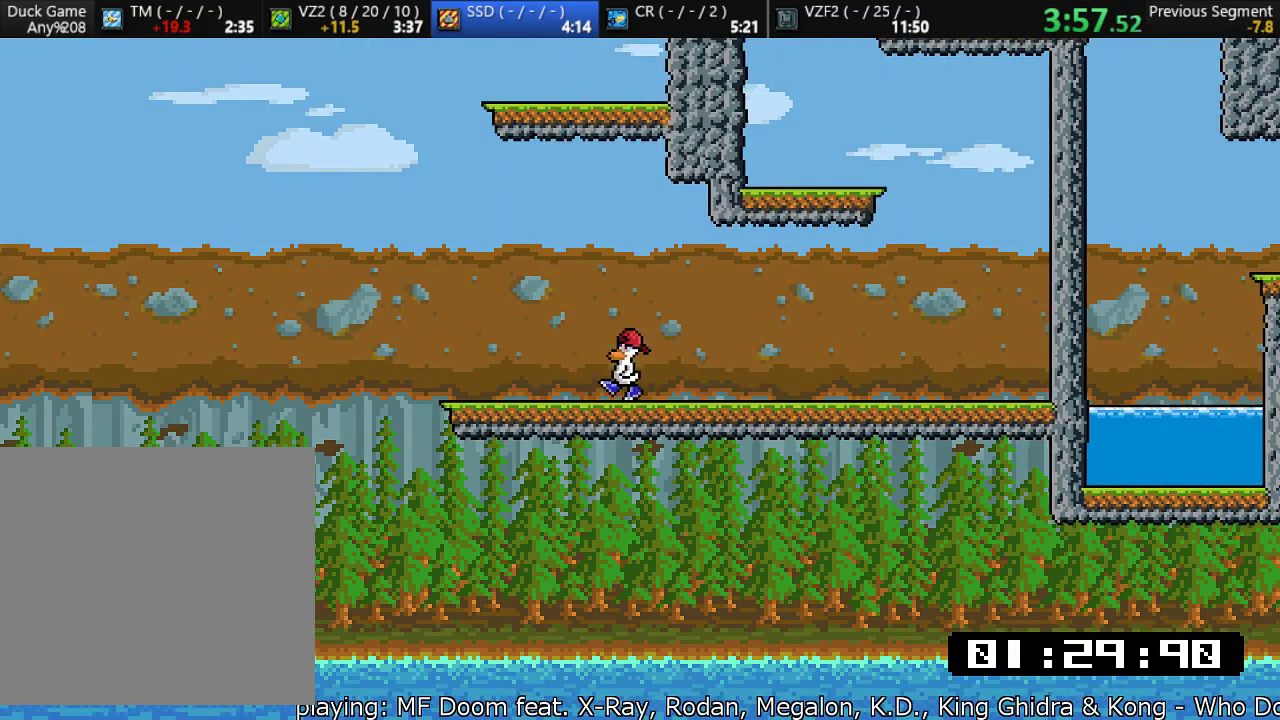
{"buttons": ["CROSS"], "left_stick": "up-right", "events": [[200, "CROSS", "down"], [383, "R1", "up"], [417, "left_stick", "up"], [467, "left_stick", "up-right"]]}
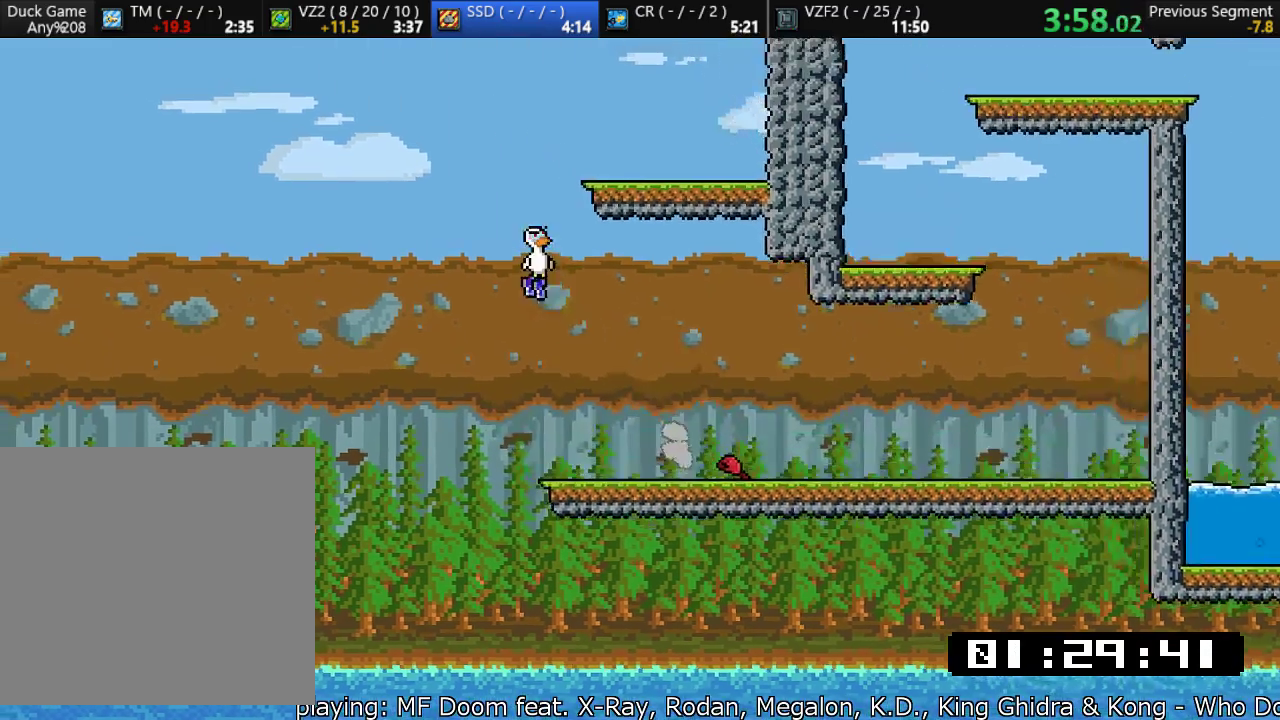
{"buttons": [], "left_stick": "up-right", "events": [[167, "CROSS", "up"], [200, "CROSS", "down"], [400, "CROSS", "up"]]}
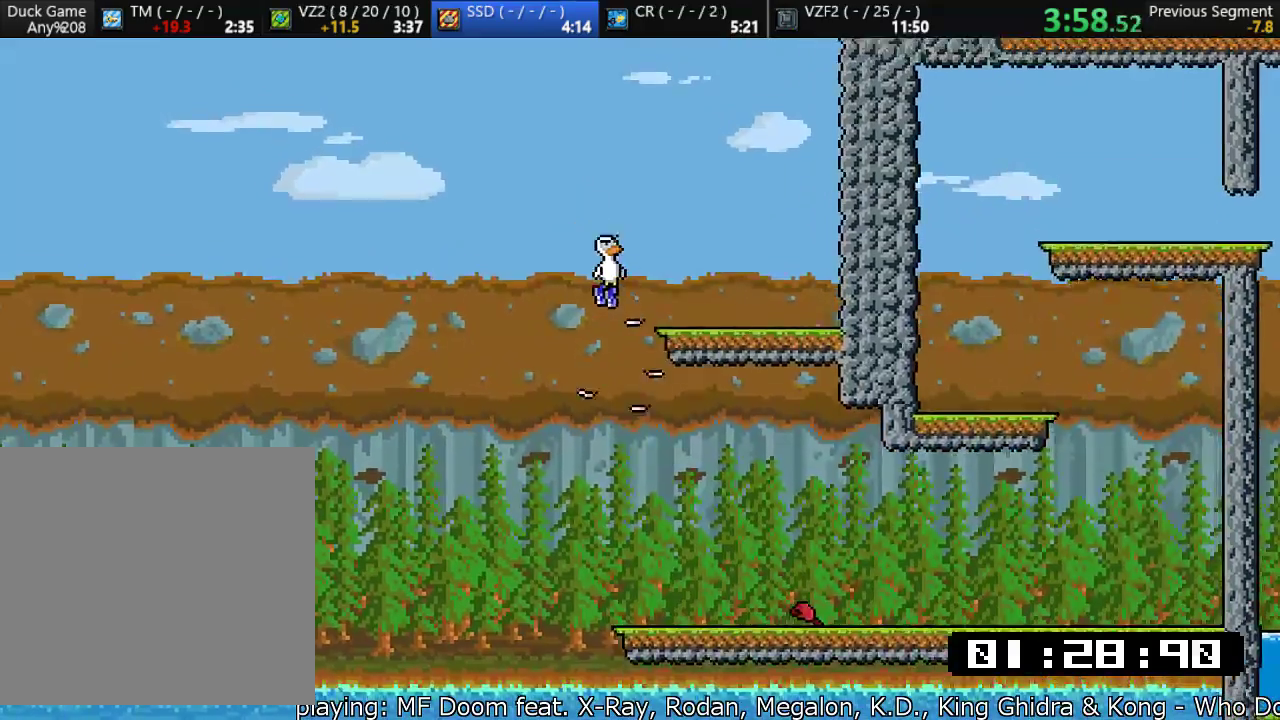
{"buttons": ["CROSS"], "left_stick": "up-right", "events": [[233, "CROSS", "down"], [333, "CROSS", "up"], [400, "CROSS", "down"]]}
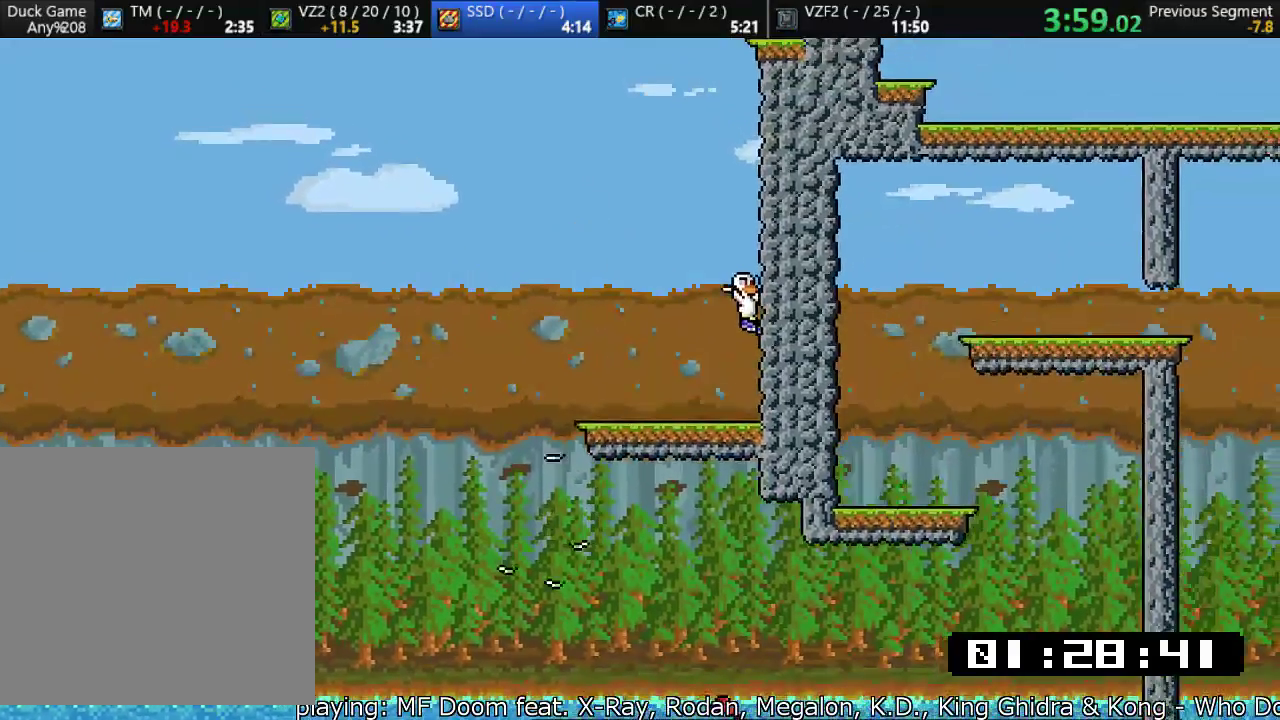
{"buttons": [], "left_stick": "up-right", "events": [[150, "CROSS", "up"], [183, "CROSS", "down"], [183, "R1", "down"], [450, "CROSS", "up"], [500, "R1", "up"]]}